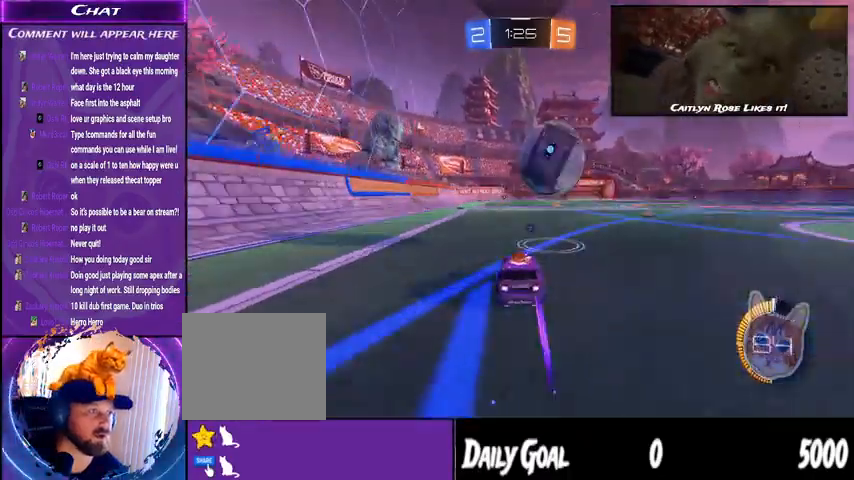
Gameplay with a controller (PlayStation layout); each line is a JSON object with the inputs held at the frame after it. "events" lists button and stick changes between this image and that frame as [ms after this image, input, new state], when the widget could be followed in between. Not read: HOME SELECT.
{"buttons": ["R1", "R2"], "left_stick": "center", "right_stick": "center", "events": []}
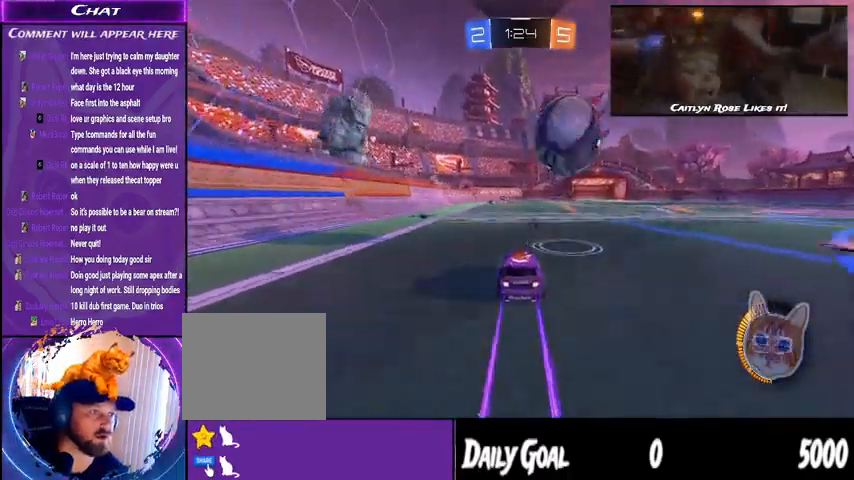
{"buttons": ["R2"], "left_stick": "center", "right_stick": "center", "events": [[67, "R1", "up"], [367, "left_stick", "right"], [433, "R1", "down"], [467, "R1", "up"], [467, "left_stick", "center"]]}
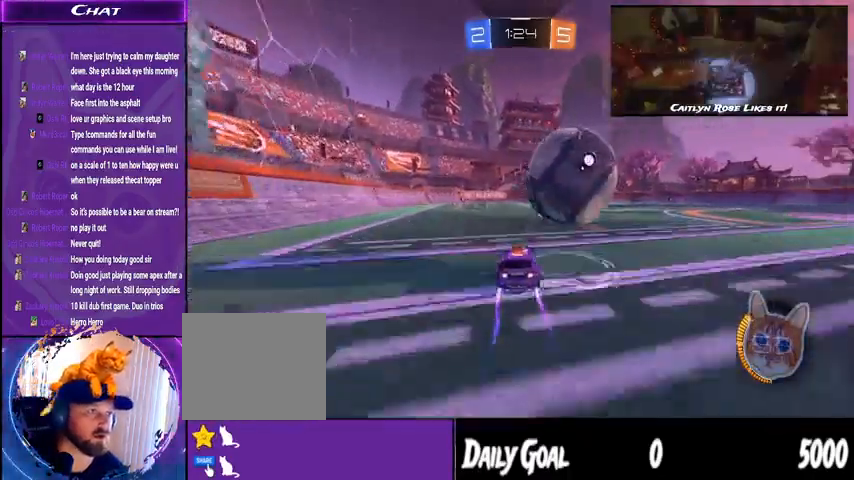
{"buttons": [], "left_stick": "left", "right_stick": "center", "events": [[33, "R2", "up"], [67, "left_stick", "down-right"], [133, "L2", "down"], [167, "left_stick", "center"], [267, "L2", "up"], [300, "R2", "down"], [367, "R2", "up"], [433, "left_stick", "left"]]}
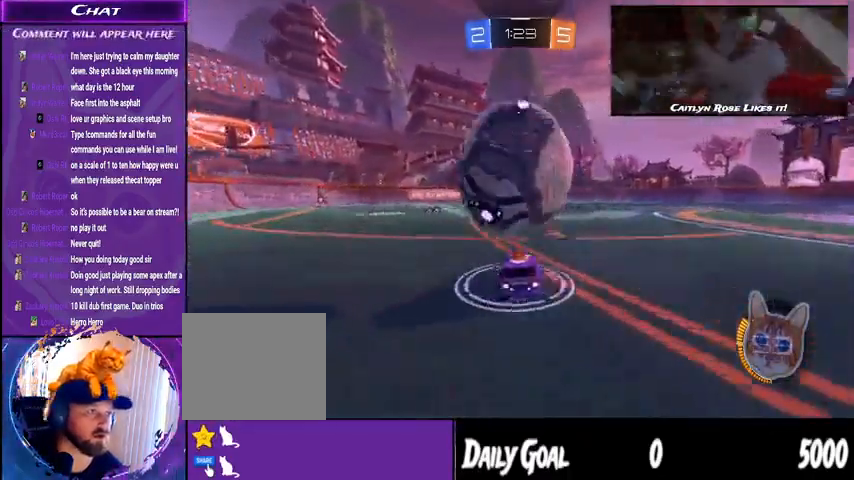
{"buttons": ["CROSS", "L1", "R1", "R2"], "left_stick": "left", "right_stick": "center", "events": [[100, "R2", "down"], [167, "R1", "down"], [200, "left_stick", "center"], [267, "CROSS", "down"], [333, "L1", "down"], [400, "CROSS", "up"], [400, "left_stick", "left"], [467, "CROSS", "down"]]}
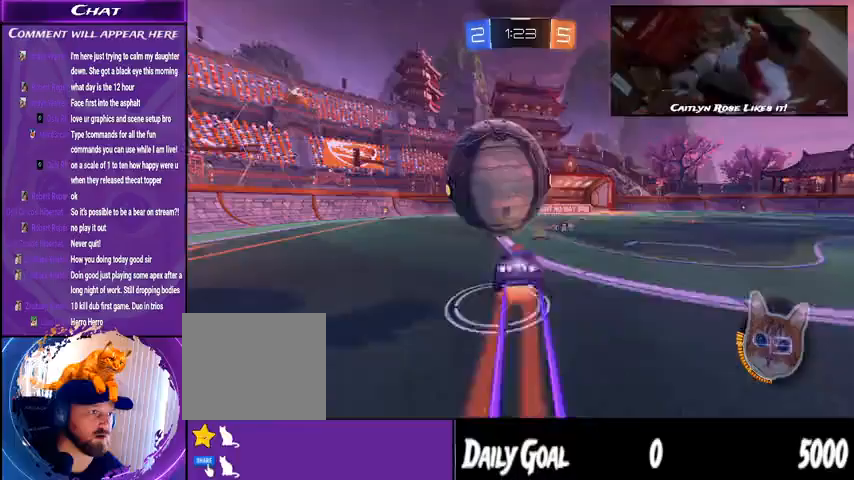
{"buttons": ["TRIANGLE", "R2"], "left_stick": "down-left", "right_stick": "center", "events": [[67, "CROSS", "up"], [67, "R1", "up"], [133, "L1", "up"], [133, "R2", "up"], [233, "left_stick", "center"], [433, "R2", "down"], [500, "TRIANGLE", "down"], [500, "left_stick", "down-left"]]}
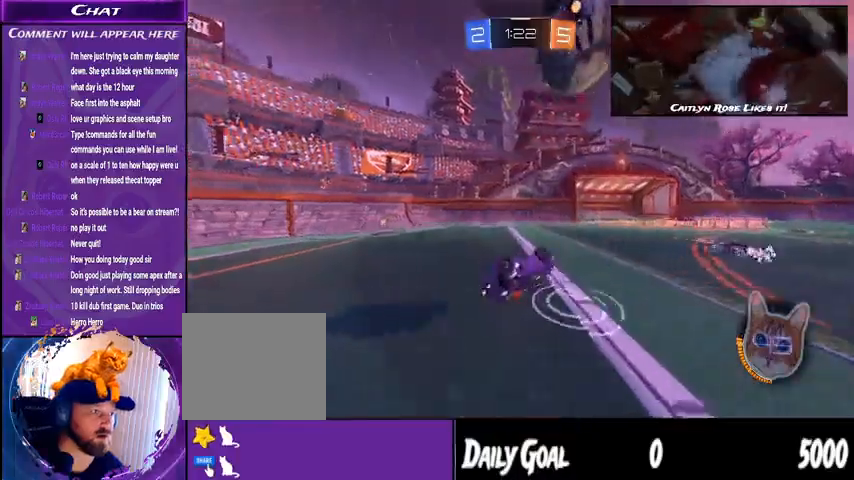
{"buttons": ["L1", "R2"], "left_stick": "down-left", "right_stick": "center", "events": [[133, "TRIANGLE", "up"], [500, "L1", "down"]]}
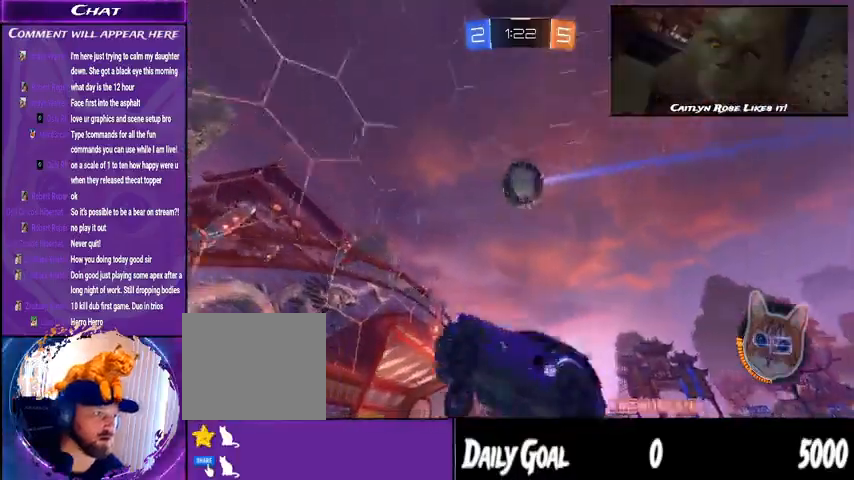
{"buttons": [], "left_stick": "down-left", "right_stick": "center", "events": [[100, "L1", "up"], [100, "TRIANGLE", "down"], [200, "L1", "down"], [200, "TRIANGLE", "up"], [300, "L1", "up"], [467, "R2", "up"]]}
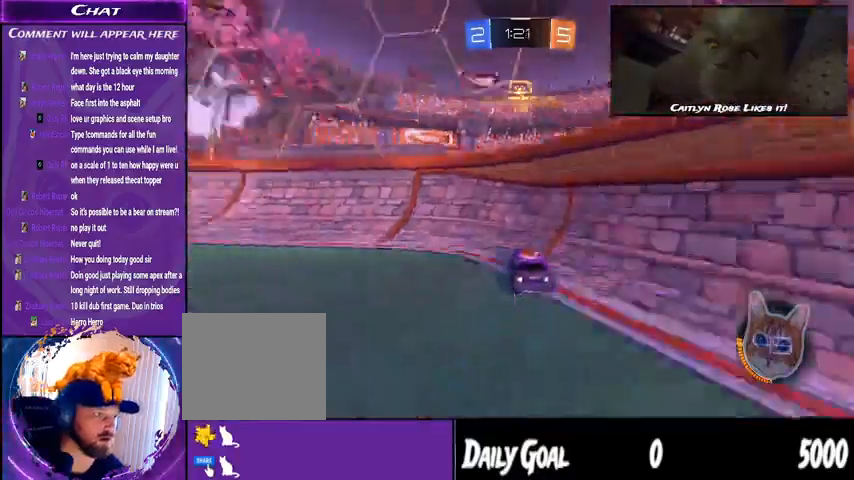
{"buttons": ["R2"], "left_stick": "down-left", "right_stick": "center", "events": [[133, "L1", "down"], [167, "L1", "up"], [233, "R2", "down"]]}
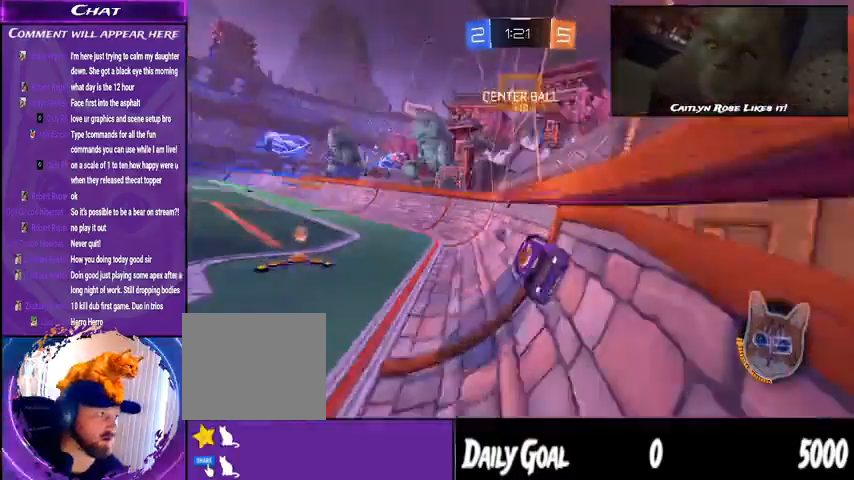
{"buttons": ["R1", "R2"], "left_stick": "down-left", "right_stick": "center", "events": [[100, "R2", "up"], [133, "L2", "down"], [267, "L2", "up"], [300, "R2", "down"], [367, "R1", "down"]]}
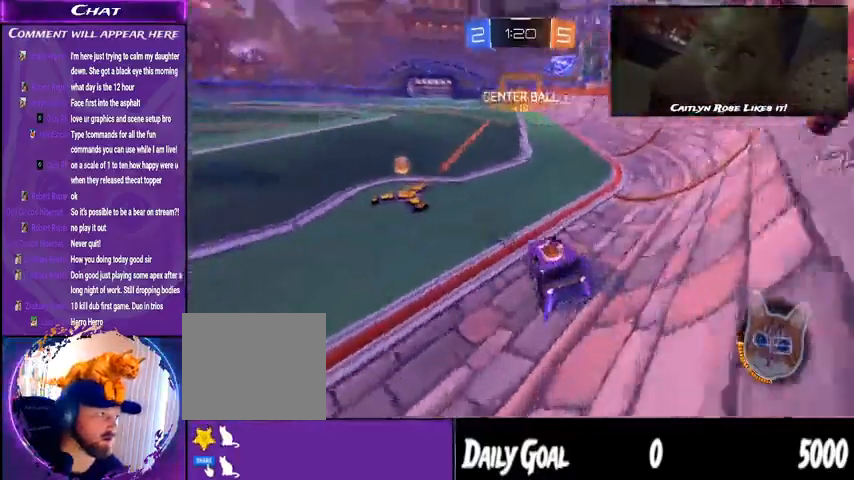
{"buttons": ["R1", "R2"], "left_stick": "right", "right_stick": "center"}
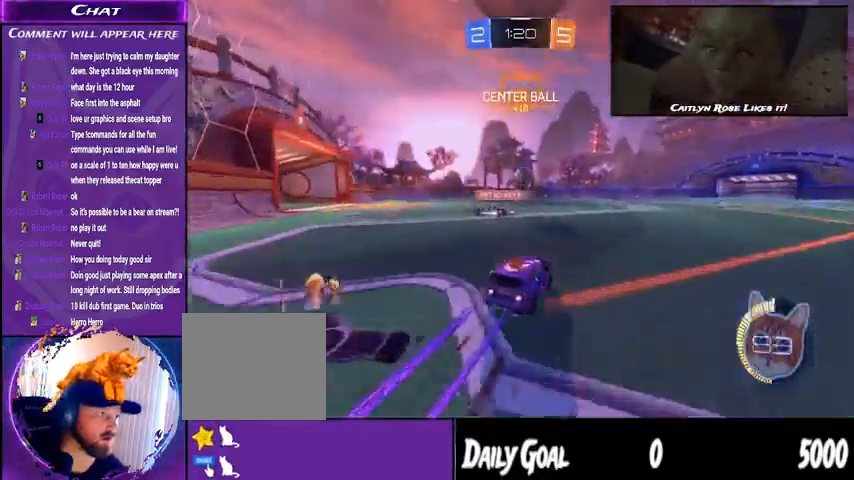
{"buttons": ["R1", "R2"], "left_stick": "center", "right_stick": "center"}
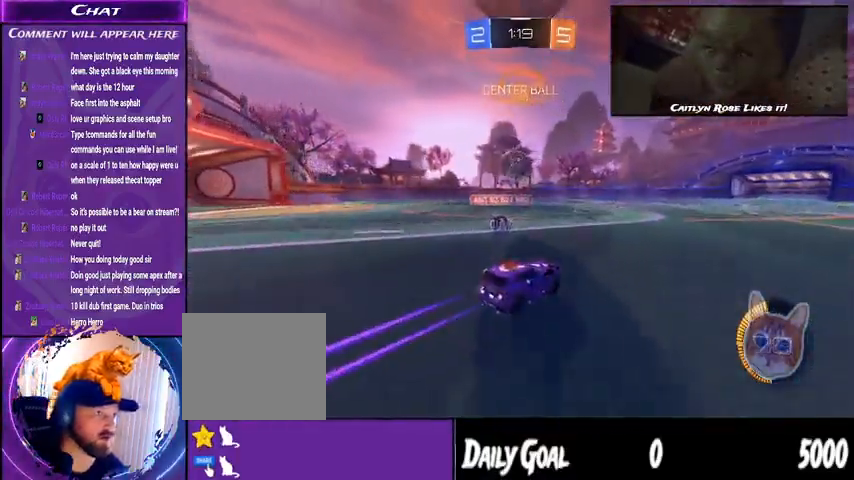
{"buttons": [], "left_stick": "center", "right_stick": "center"}
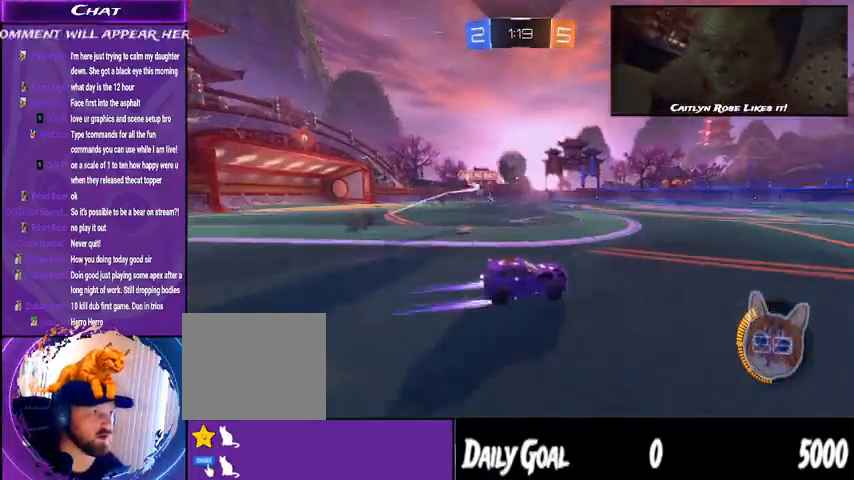
{"buttons": ["R1", "R2"], "left_stick": "center", "right_stick": "center", "events": [[33, "left_stick", "left"], [133, "left_stick", "center"], [167, "R2", "down"], [200, "R1", "down"]]}
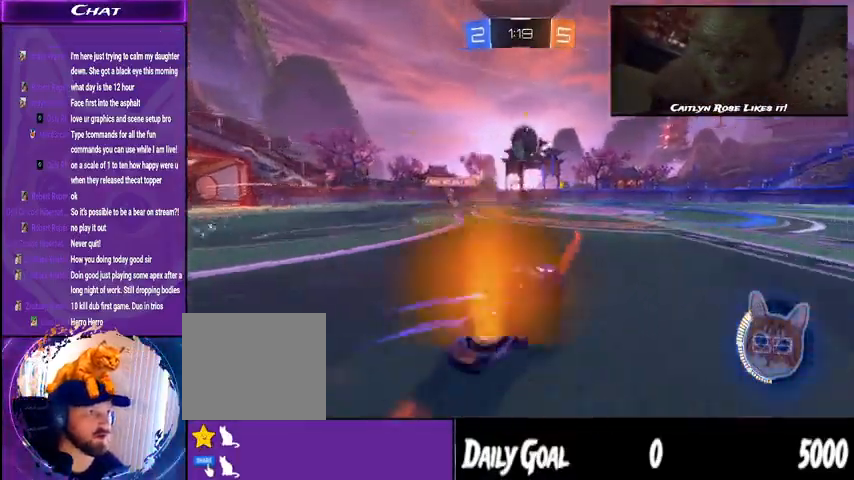
{"buttons": ["R1", "R2"], "left_stick": "center", "right_stick": "center", "events": []}
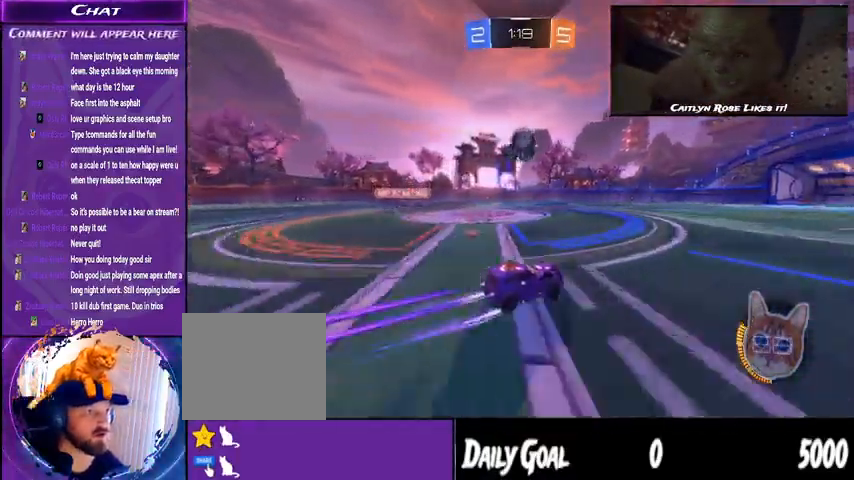
{"buttons": ["R1", "R2"], "left_stick": "center", "right_stick": "center", "events": [[67, "left_stick", "left"], [133, "left_stick", "center"]]}
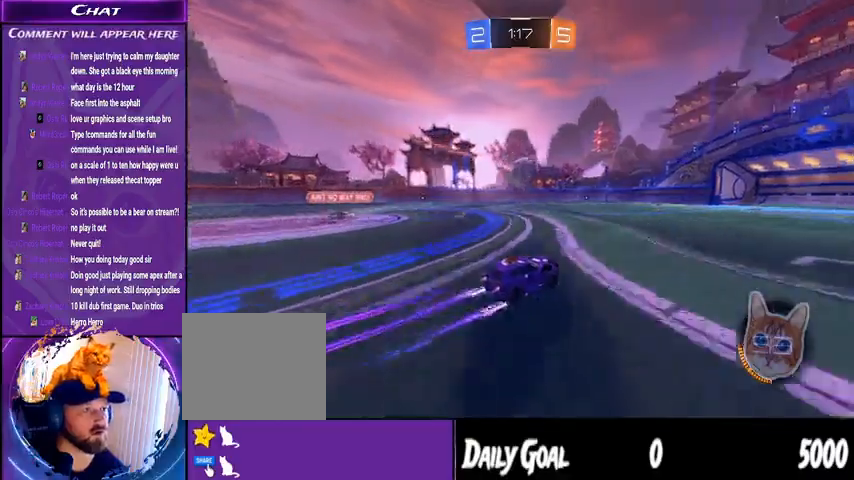
{"buttons": ["R1", "R2"], "left_stick": "center", "right_stick": "center", "events": []}
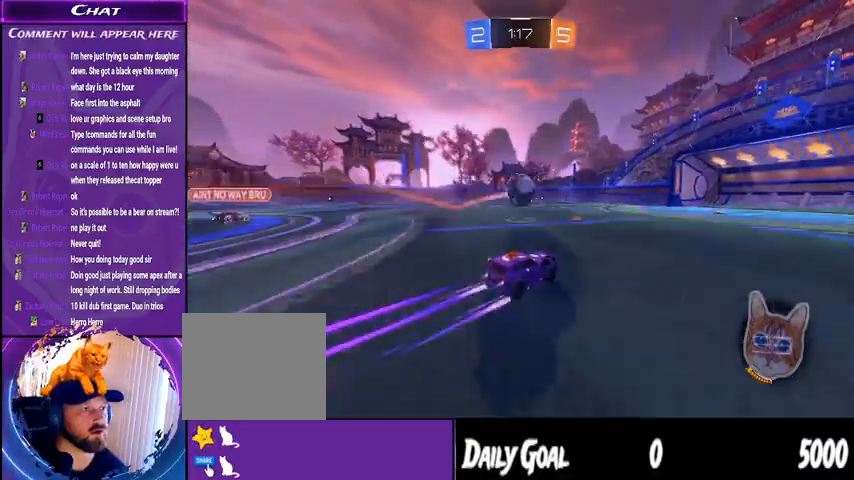
{"buttons": ["R2"], "left_stick": "center", "right_stick": "center", "events": [[100, "R1", "up"]]}
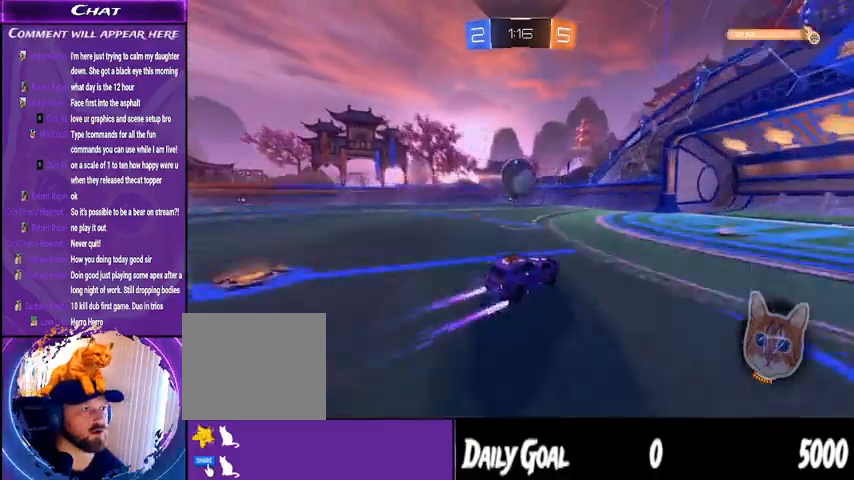
{"buttons": ["CROSS", "R1", "R2"], "left_stick": "center", "right_stick": "center", "events": [[67, "left_stick", "left"], [200, "left_stick", "center"], [367, "R1", "down"], [433, "CROSS", "down"]]}
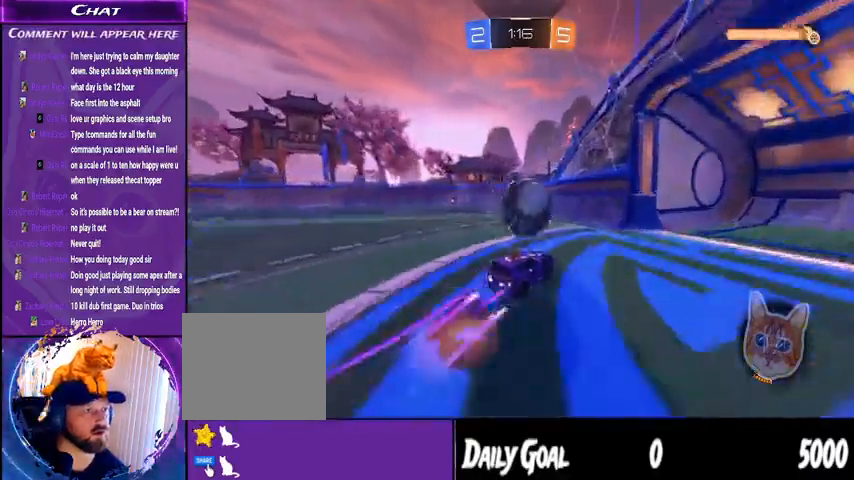
{"buttons": ["R2"], "left_stick": "center", "right_stick": "center", "events": [[67, "L1", "down"], [100, "CROSS", "up"], [100, "left_stick", "left"], [267, "L1", "up"], [367, "R1", "up"], [367, "left_stick", "center"]]}
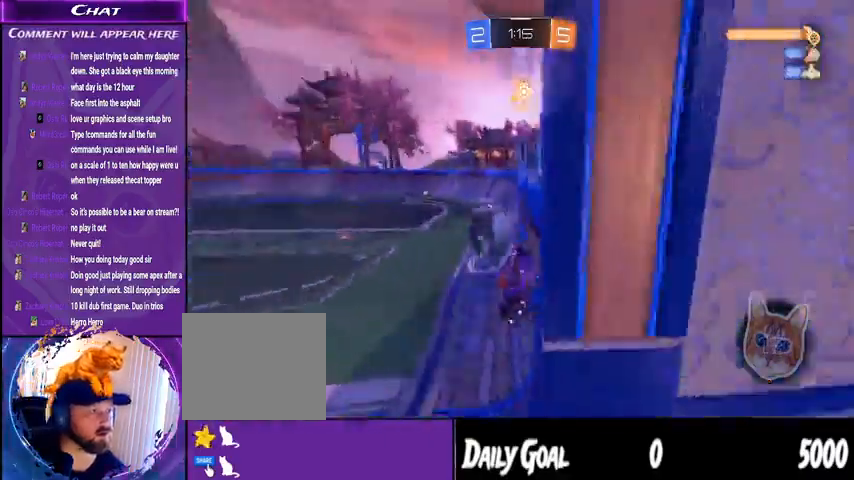
{"buttons": ["R2"], "left_stick": "left", "right_stick": "center", "events": [[233, "left_stick", "left"]]}
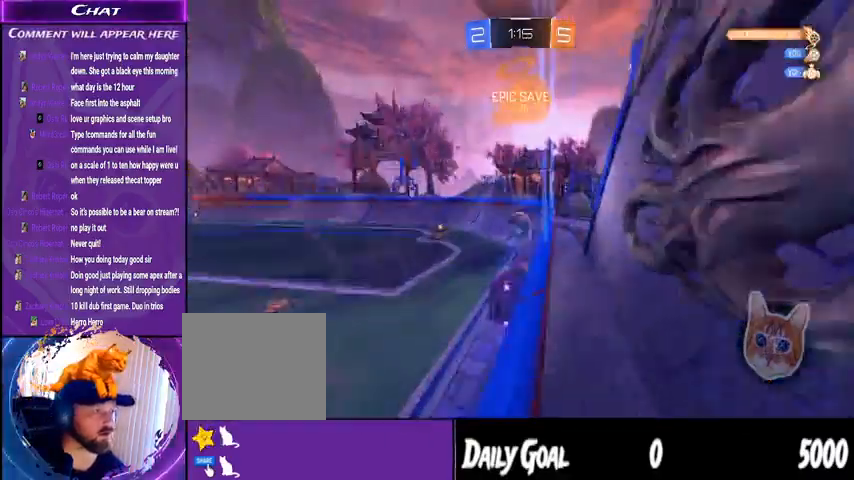
{"buttons": ["R1", "R2"], "left_stick": "center", "right_stick": "center", "events": [[100, "TRIANGLE", "down"], [133, "R1", "down"], [133, "left_stick", "center"], [233, "TRIANGLE", "up"], [300, "left_stick", "left"], [433, "left_stick", "center"]]}
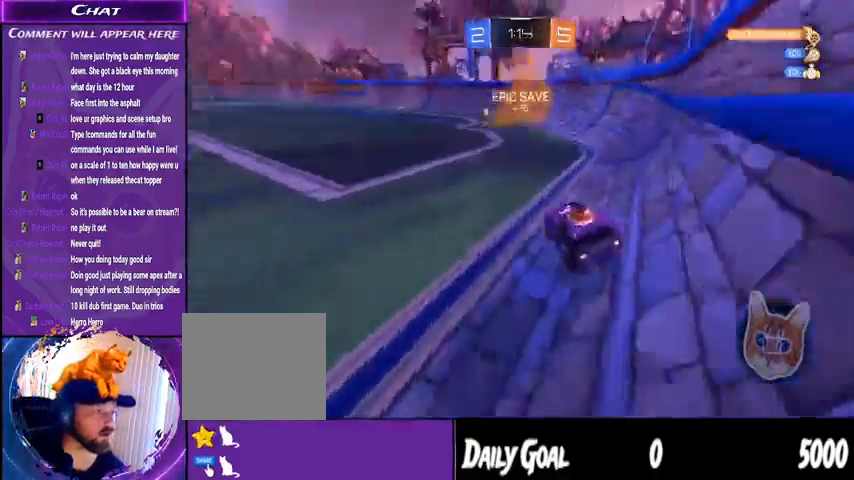
{"buttons": ["R1", "R2"], "left_stick": "center", "right_stick": "center", "events": [[233, "left_stick", "left"], [333, "left_stick", "center"], [367, "TRIANGLE", "down"], [467, "TRIANGLE", "up"]]}
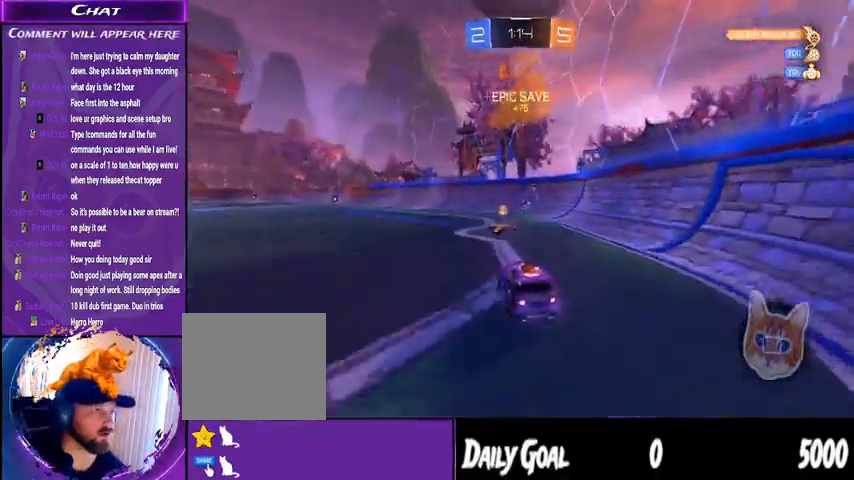
{"buttons": ["R1", "R2"], "left_stick": "left", "right_stick": "center", "events": [[67, "R1", "up"], [367, "R1", "down"], [400, "left_stick", "left"]]}
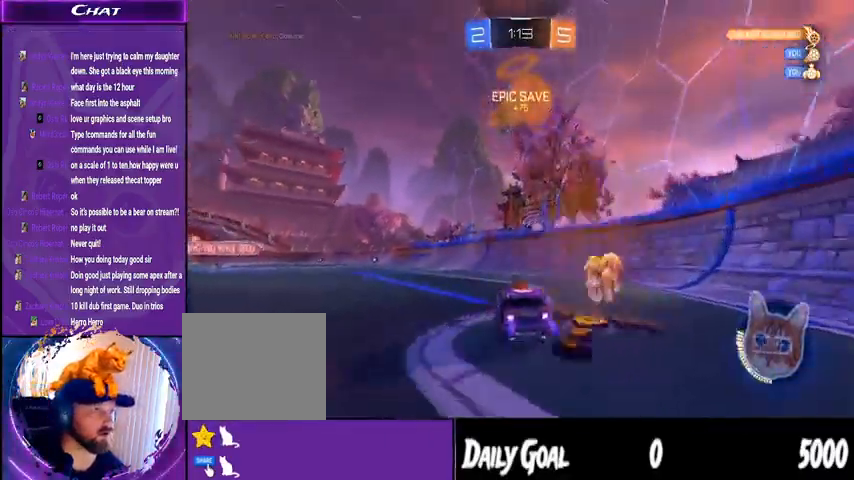
{"buttons": ["R2"], "left_stick": "center", "right_stick": "center", "events": [[133, "left_stick", "center"], [167, "R1", "up"], [233, "left_stick", "left"], [367, "left_stick", "center"]]}
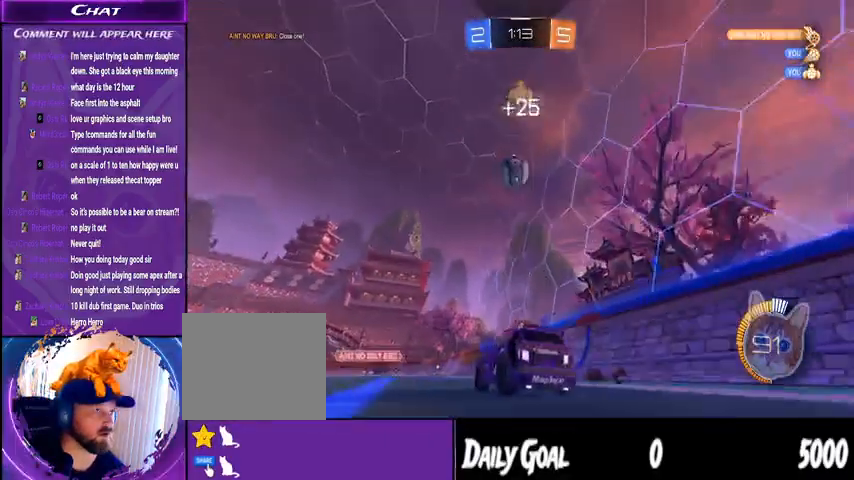
{"buttons": ["TRIANGLE"], "left_stick": "center", "right_stick": "center", "events": [[133, "R2", "up"], [167, "left_stick", "left"], [300, "left_stick", "center"], [433, "TRIANGLE", "down"]]}
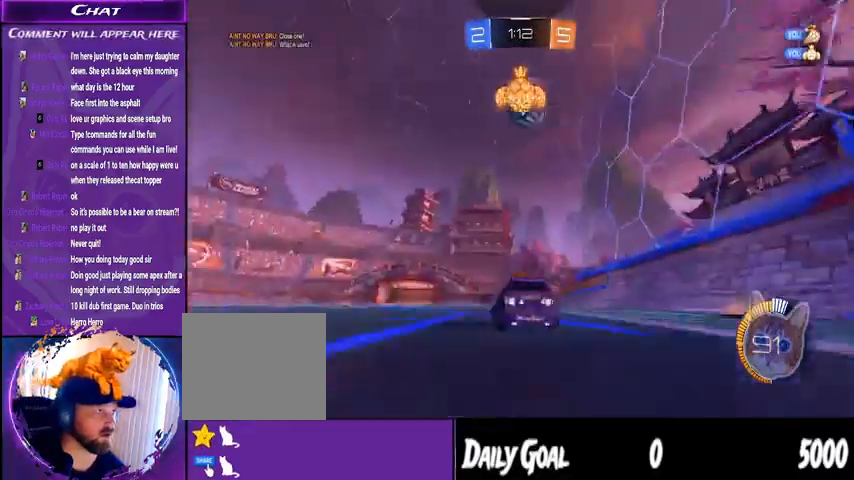
{"buttons": ["R1", "R2"], "left_stick": "center", "right_stick": "center", "events": [[33, "R2", "down"], [167, "TRIANGLE", "up"], [367, "R1", "down"]]}
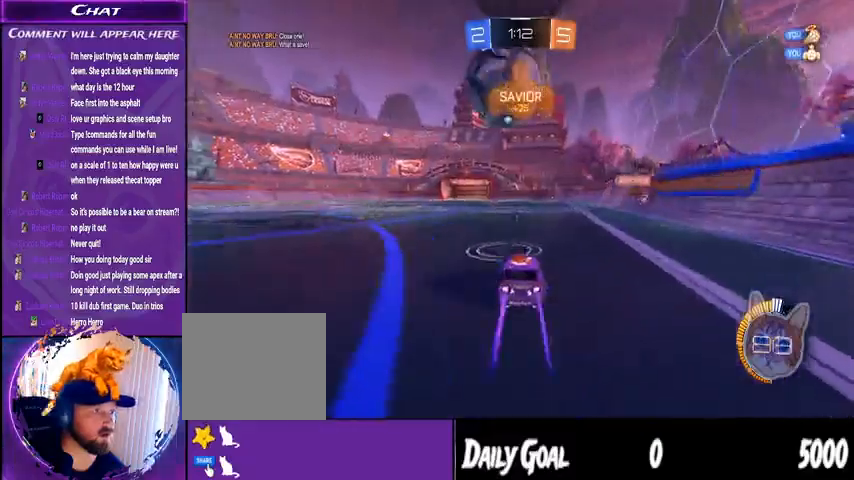
{"buttons": ["R2"], "left_stick": "left", "right_stick": "center", "events": [[67, "left_stick", "left"], [200, "R1", "up"], [267, "R2", "up"], [367, "R2", "down"]]}